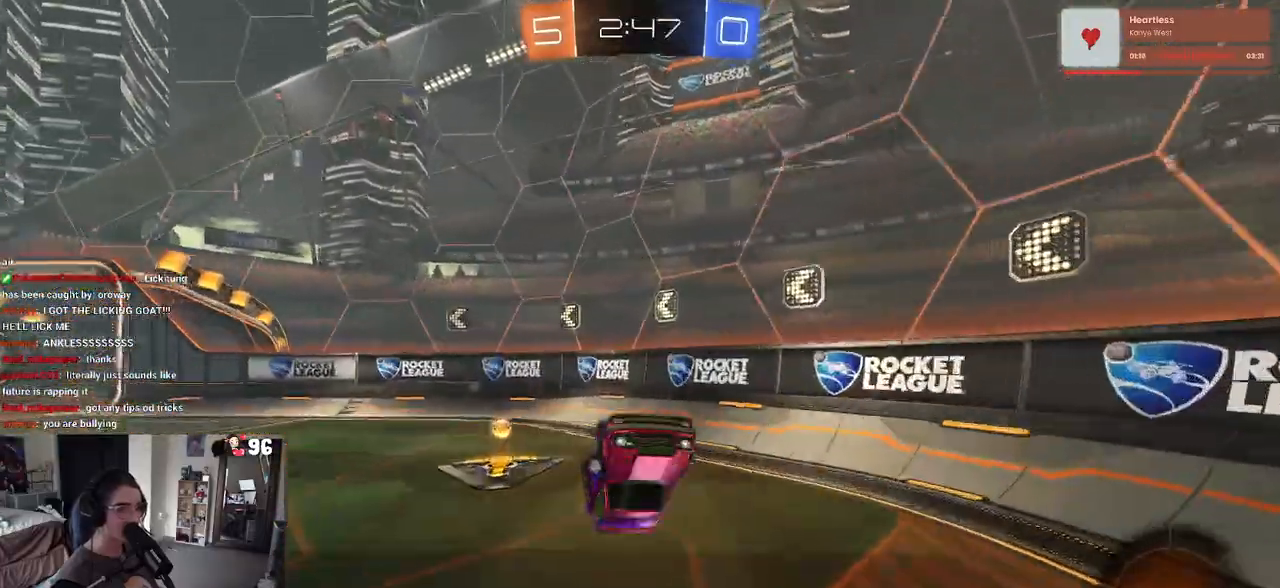
Gameplay with a controller (PlayStation layout); each line is a JSON object with the inputs held at the frame after it (dt_ms = milliseconds from this image to that frame). "events" lists button and stick changes between this image and that frame as [ms after this image, input, new state], when the widget could be followed in between.
{"dt_ms": 500, "buttons": ["R2"], "left_stick": "center", "right_stick": "center", "events": [[67, "left_stick", "up-left"], [283, "left_stick", "center"], [300, "TRIANGLE", "down"], [433, "TRIANGLE", "up"]]}
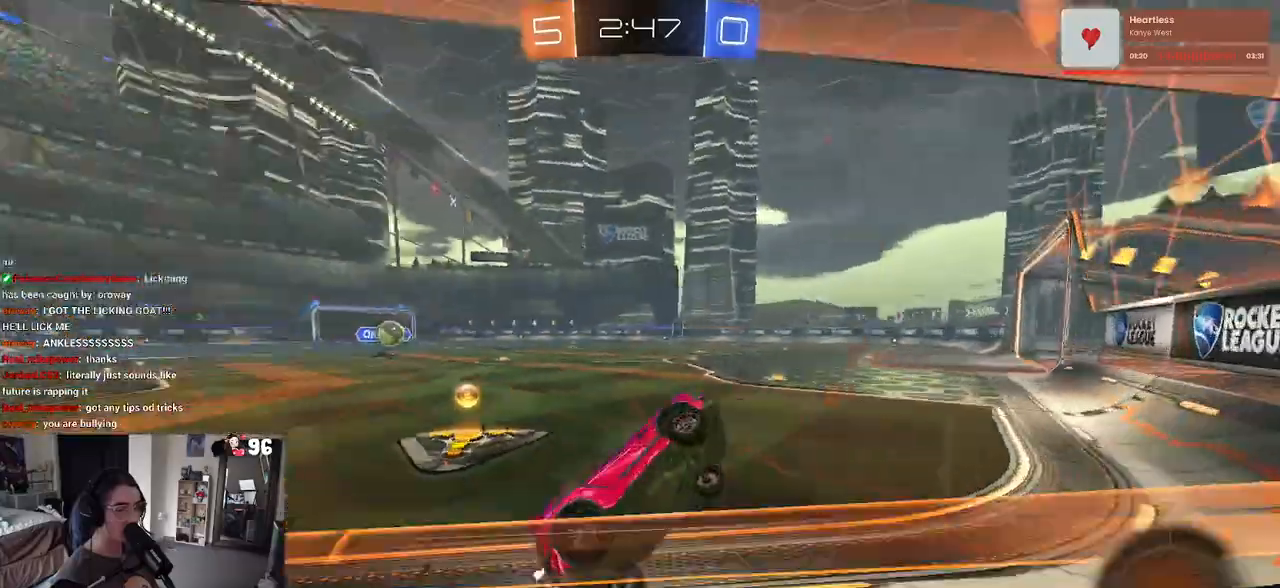
{"dt_ms": 500, "buttons": ["R2"], "left_stick": "center", "right_stick": "center", "events": [[33, "left_stick", "left"], [317, "left_stick", "center"]]}
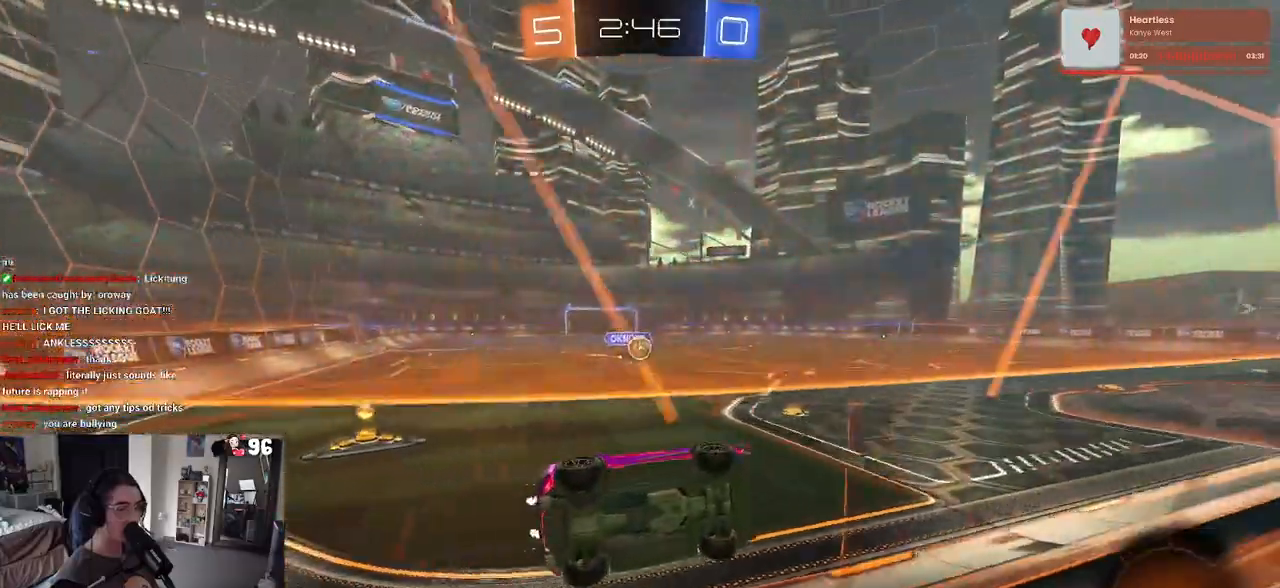
{"dt_ms": 500, "buttons": ["L1", "R2"], "left_stick": "down-right", "right_stick": "center", "events": [[17, "R1", "down"], [350, "R1", "up"], [467, "left_stick", "down-right"], [500, "L1", "down"]]}
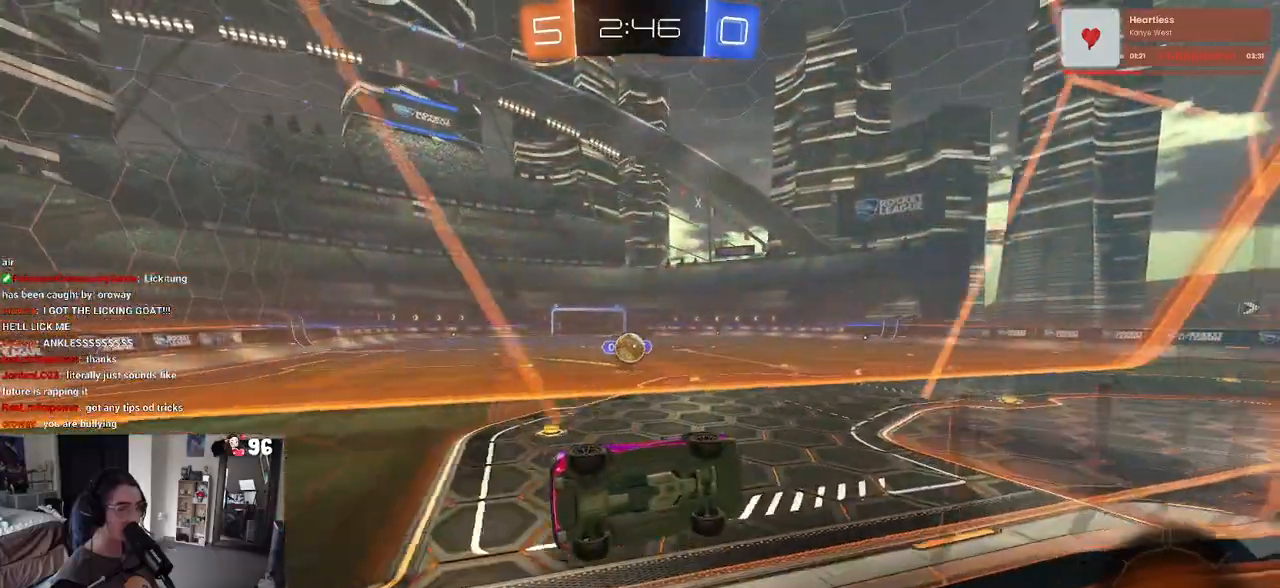
{"dt_ms": 500, "buttons": [], "left_stick": "center", "right_stick": "center", "events": [[50, "CROSS", "down"], [117, "R2", "up"], [183, "CROSS", "up"], [217, "L1", "up"], [333, "left_stick", "left"], [383, "CROSS", "down"], [467, "CROSS", "up"], [500, "left_stick", "center"]]}
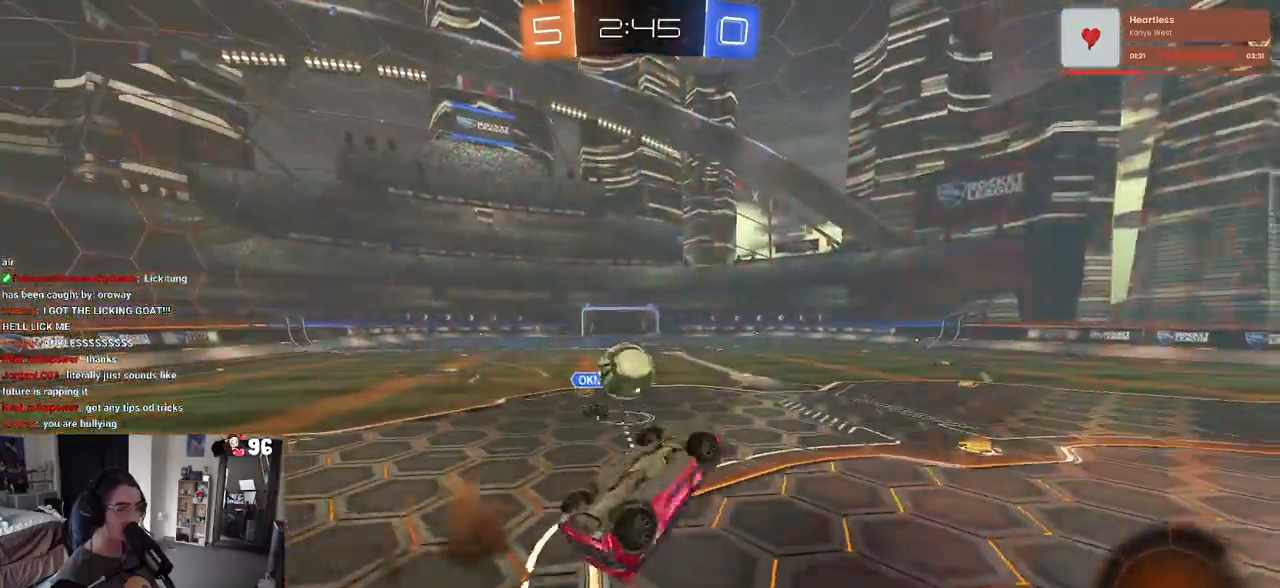
{"dt_ms": 500, "buttons": ["R2"], "left_stick": "up-right", "right_stick": "center", "events": [[450, "left_stick", "right"], [500, "R2", "down"], [500, "left_stick", "up-right"]]}
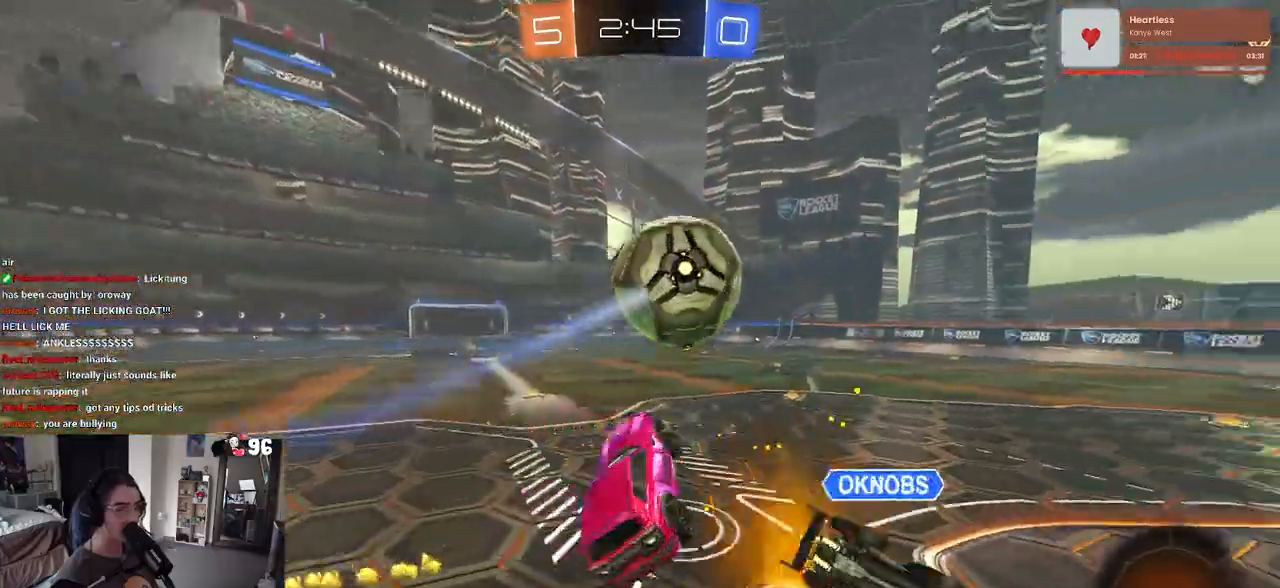
{"dt_ms": 500, "buttons": ["SQUARE", "R2"], "left_stick": "center", "right_stick": "center", "events": [[50, "SQUARE", "down"], [250, "left_stick", "down-right"], [433, "left_stick", "center"]]}
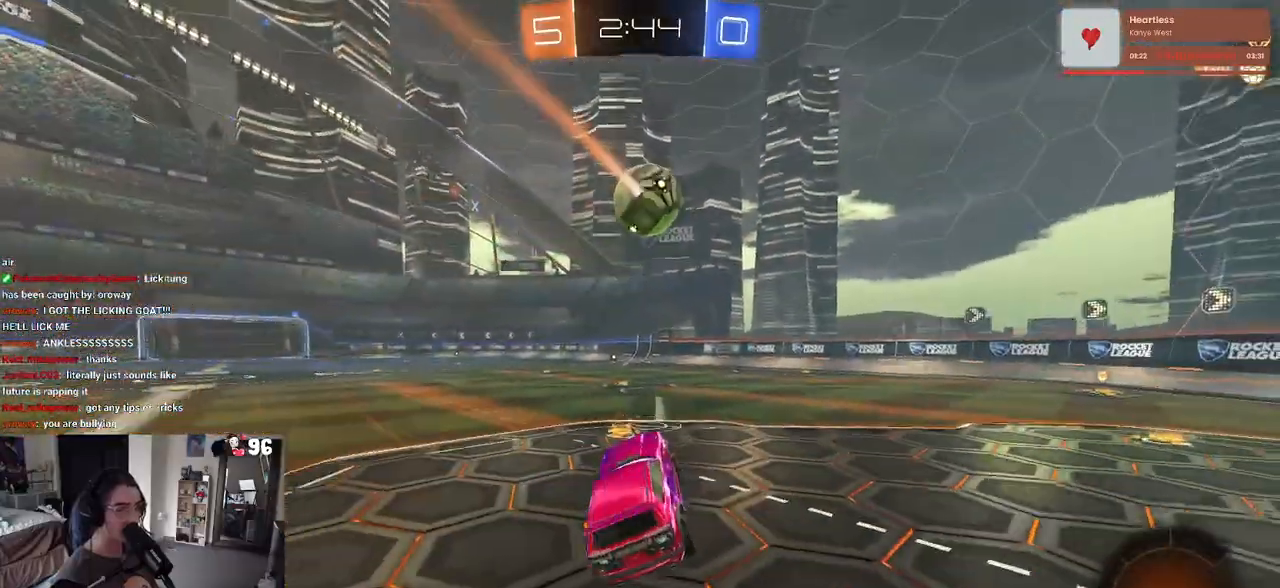
{"dt_ms": 500, "buttons": ["CROSS", "SQUARE", "R2"], "left_stick": "up-left", "right_stick": "center", "events": [[300, "CROSS", "down"], [300, "left_stick", "up-left"], [400, "CROSS", "up"], [450, "CROSS", "down"]]}
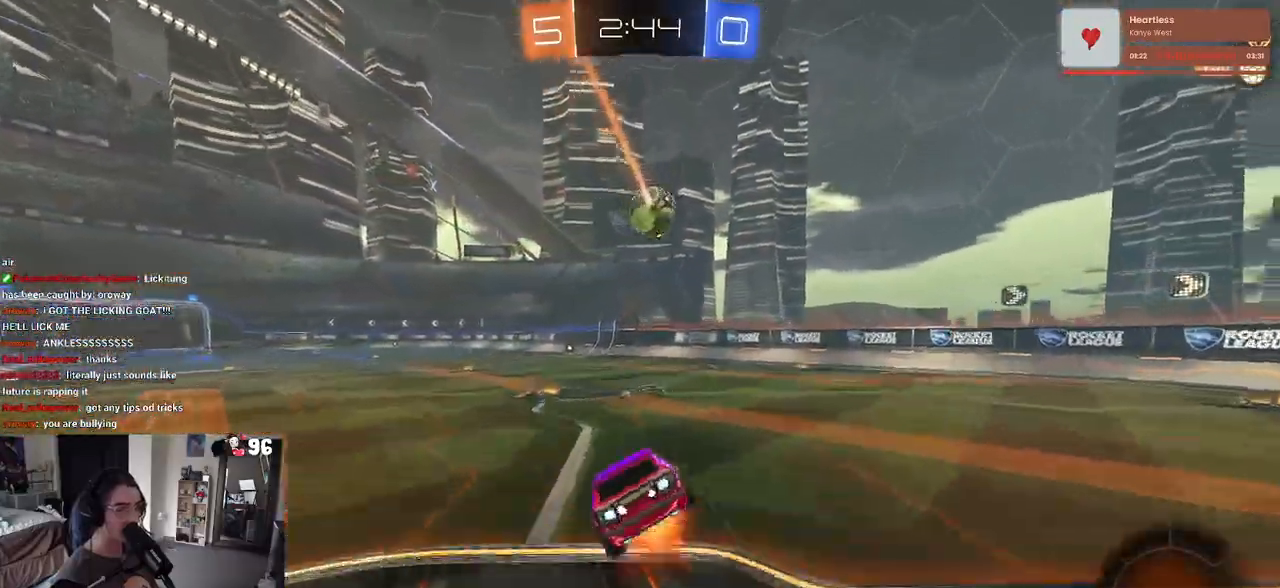
{"dt_ms": 1000, "buttons": ["R2"], "left_stick": "center", "right_stick": "center"}
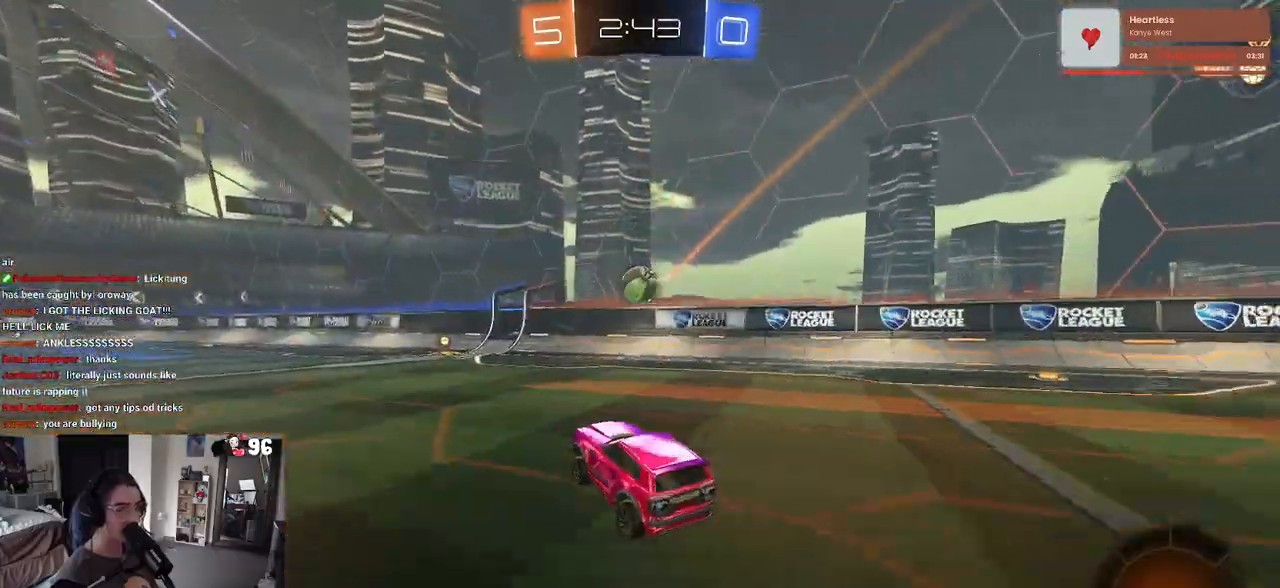
{"dt_ms": 500, "buttons": ["R2"], "left_stick": "left", "right_stick": "center", "events": [[17, "L2", "down"], [17, "R2", "up"], [17, "left_stick", "right"], [117, "left_stick", "center"], [150, "R2", "down"], [167, "L2", "up"], [167, "left_stick", "left"], [317, "left_stick", "center"], [483, "left_stick", "left"]]}
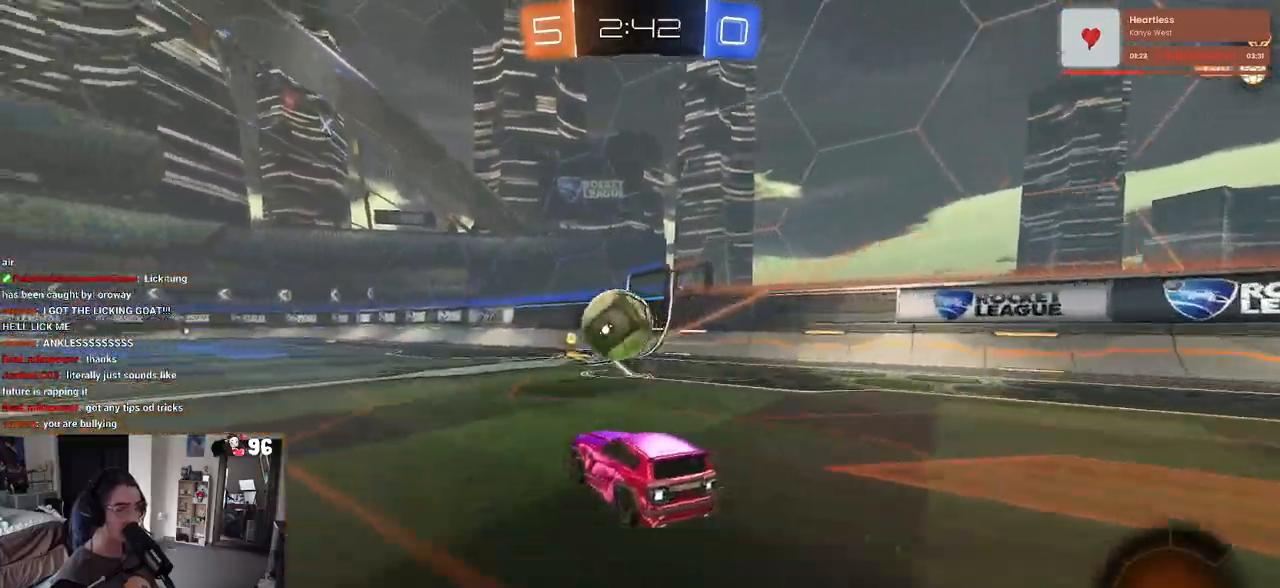
{"dt_ms": 500, "buttons": [], "left_stick": "down-left", "right_stick": "center", "events": [[50, "CROSS", "down"], [100, "R1", "down"], [100, "SQUARE", "down"], [133, "left_stick", "down-right"], [250, "SQUARE", "up"], [267, "CROSS", "up"], [267, "R1", "up"], [267, "R2", "up"], [383, "left_stick", "up-right"], [433, "CROSS", "down"], [433, "left_stick", "up-left"], [500, "CROSS", "up"], [500, "left_stick", "down-left"]]}
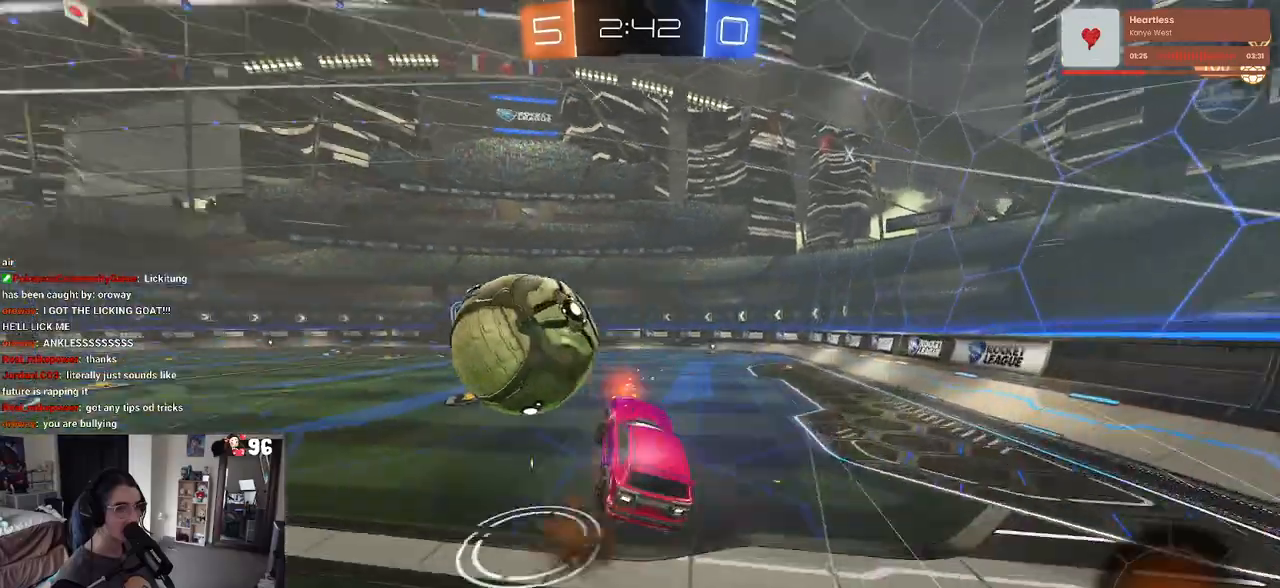
{"dt_ms": 500, "buttons": [], "left_stick": "down-left", "right_stick": "center", "events": [[50, "left_stick", "down"], [400, "left_stick", "down-left"]]}
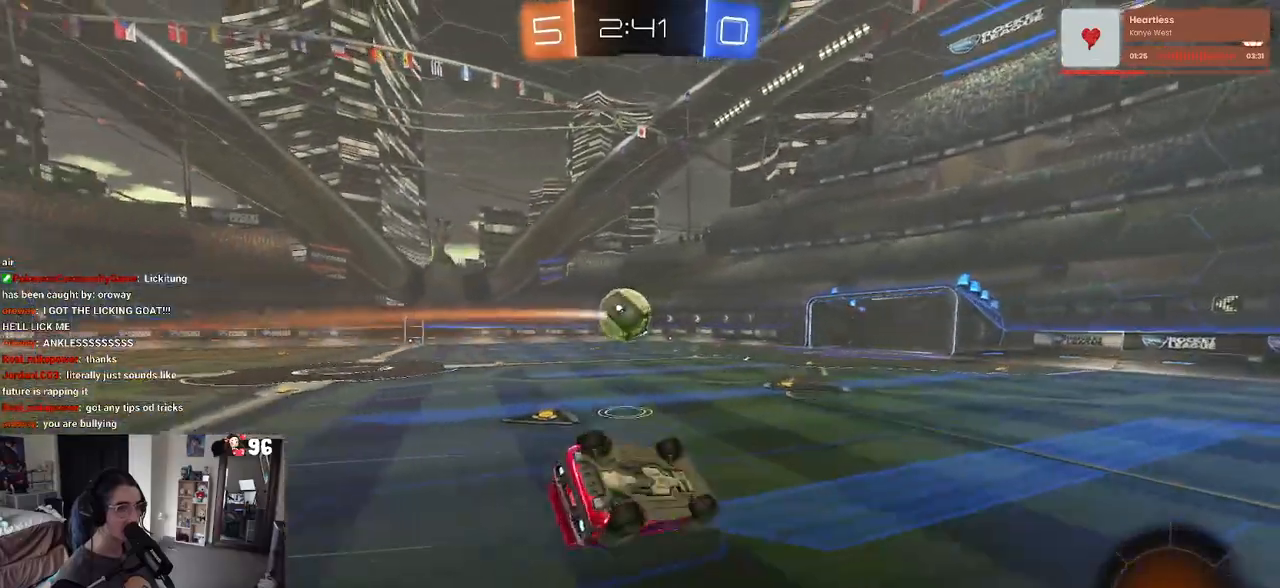
{"dt_ms": 500, "buttons": ["SQUARE", "R2"], "left_stick": "up-left", "right_stick": "center", "events": [[83, "R2", "down"], [100, "SQUARE", "down"], [283, "left_stick", "left"], [400, "left_stick", "up-left"]]}
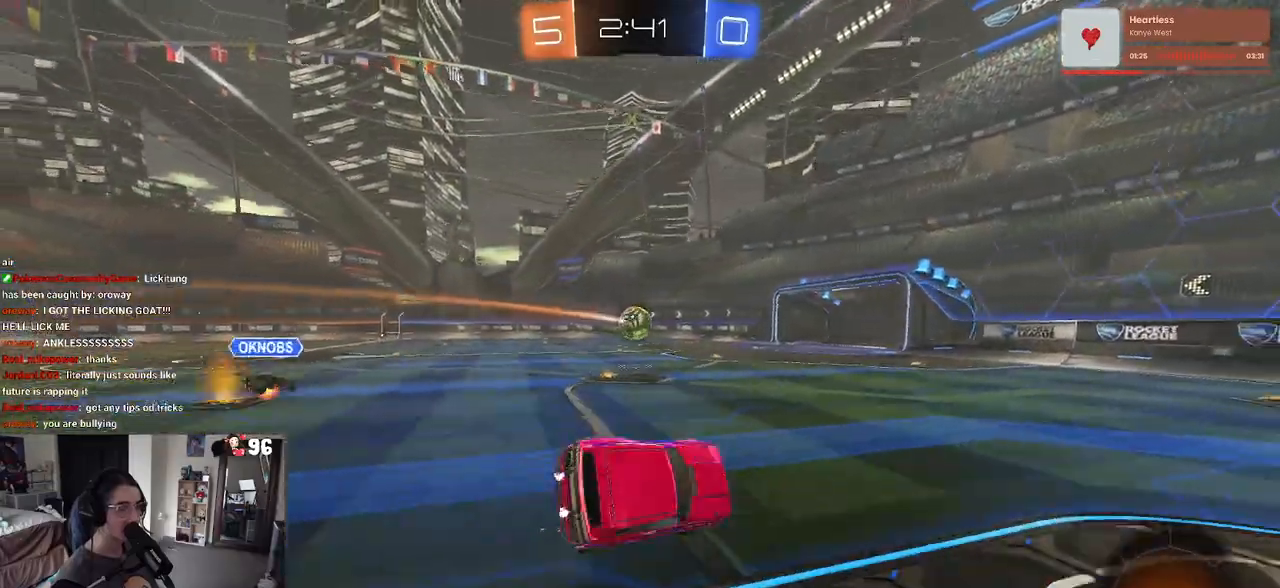
{"dt_ms": 500, "buttons": ["CROSS", "SQUARE", "R2"], "left_stick": "center", "right_stick": "center", "events": [[50, "left_stick", "left"], [133, "SQUARE", "up"], [283, "SQUARE", "down"], [500, "CROSS", "down"], [500, "left_stick", "center"]]}
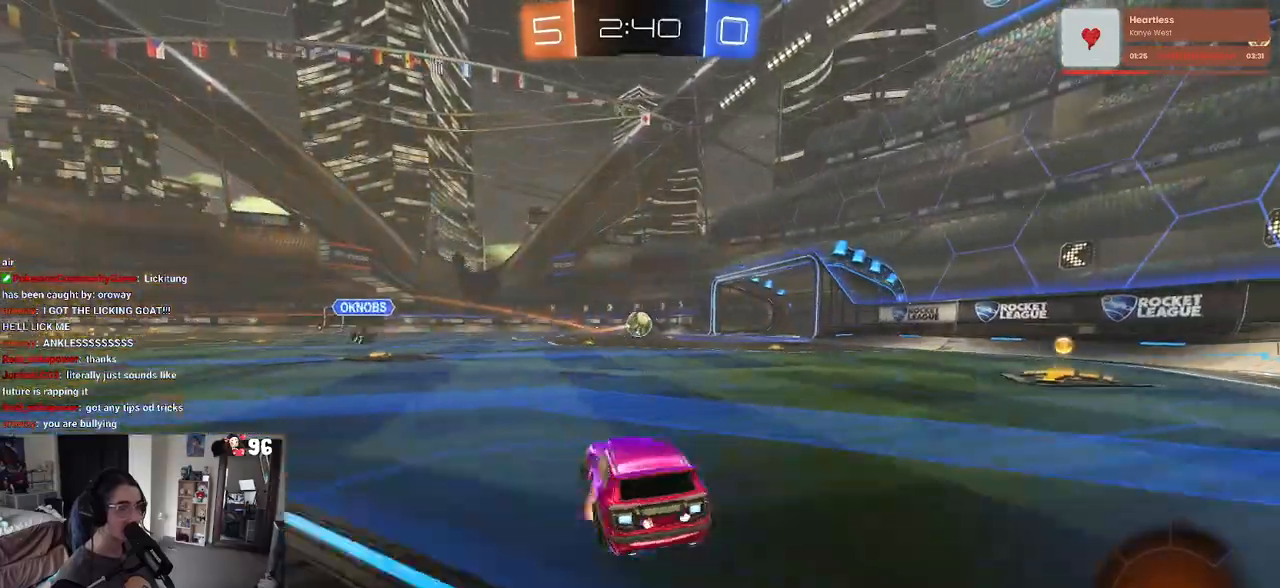
{"dt_ms": 500, "buttons": ["SQUARE", "R2"], "left_stick": "down", "right_stick": "center", "events": [[17, "left_stick", "up-right"], [267, "CROSS", "up"], [267, "left_stick", "down-right"], [317, "left_stick", "down"]]}
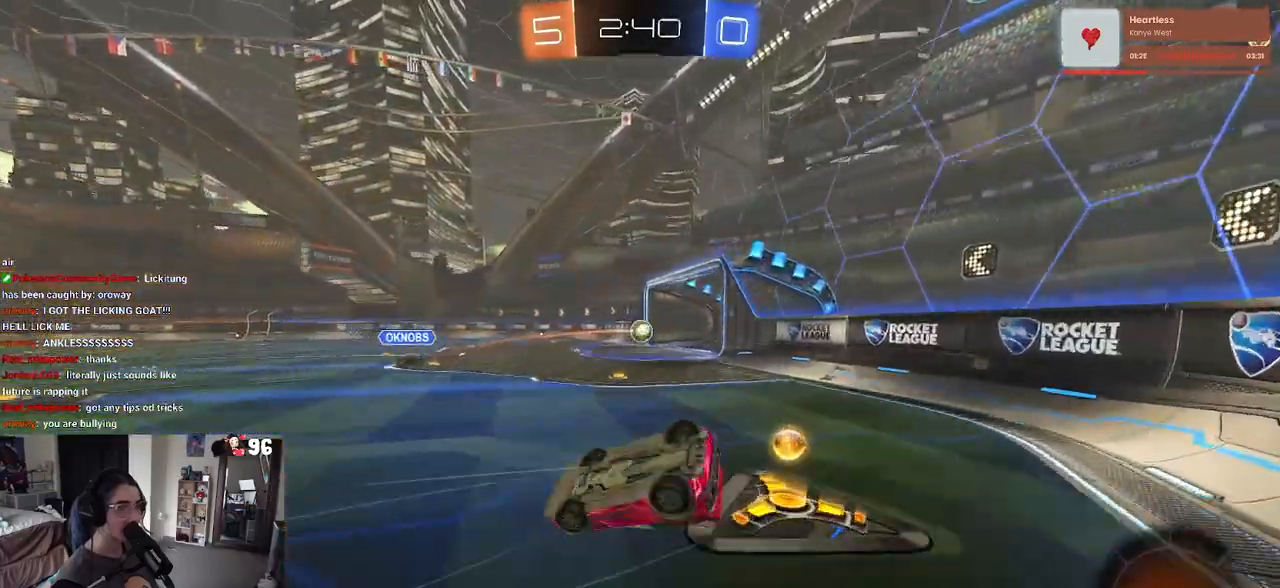
{"dt_ms": 500, "buttons": [], "left_stick": "center", "right_stick": "center", "events": [[17, "left_stick", "down-right"], [267, "left_stick", "center"], [333, "left_stick", "left"], [400, "R2", "up"], [400, "SQUARE", "up"], [400, "left_stick", "center"]]}
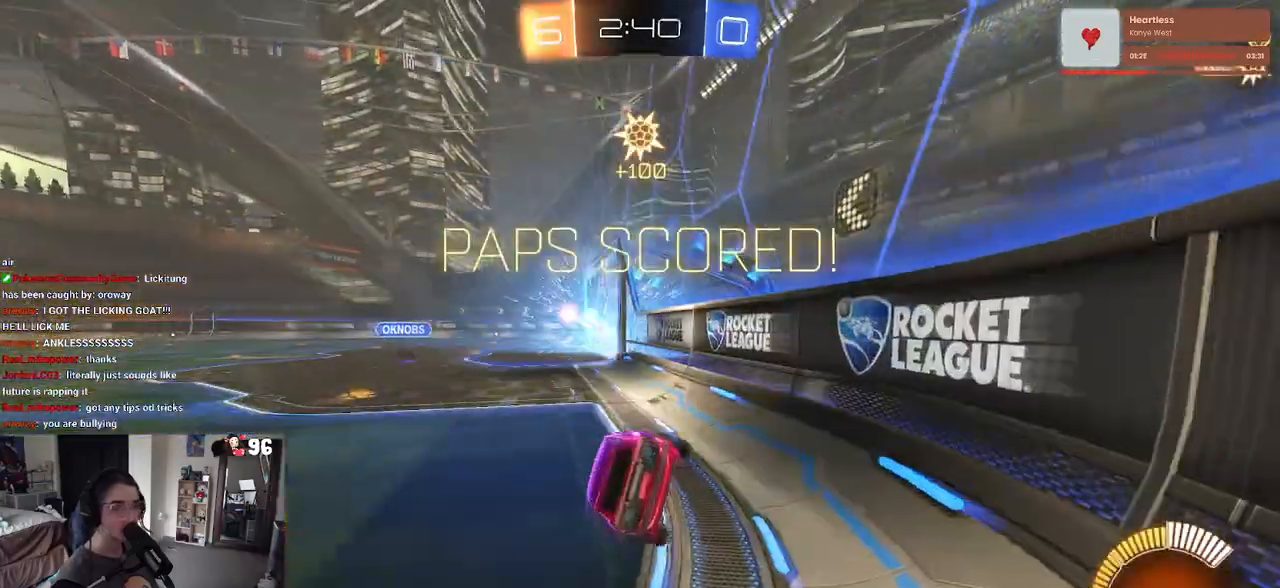
{"dt_ms": 500, "buttons": ["CROSS"], "left_stick": "center", "right_stick": "center", "events": [[100, "CROSS", "down"], [200, "CROSS", "up"], [317, "CROSS", "down"], [433, "CROSS", "up"], [500, "CROSS", "down"]]}
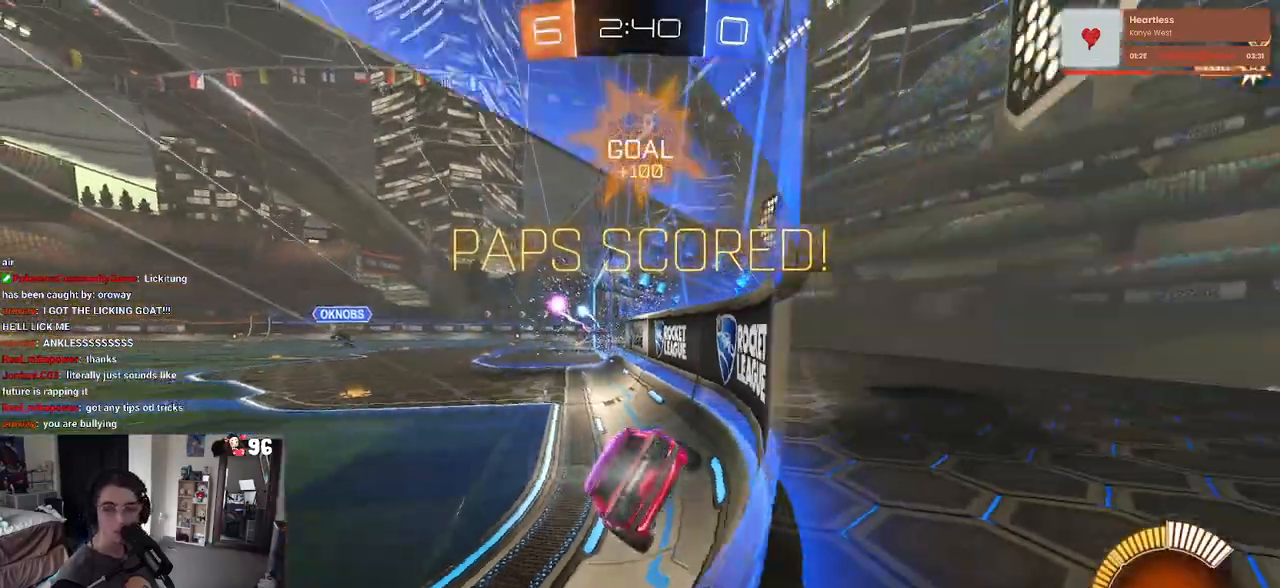
{"dt_ms": 500, "buttons": ["CROSS"], "left_stick": "center", "right_stick": "center", "events": [[150, "CROSS", "up"], [183, "CROSS", "down"]]}
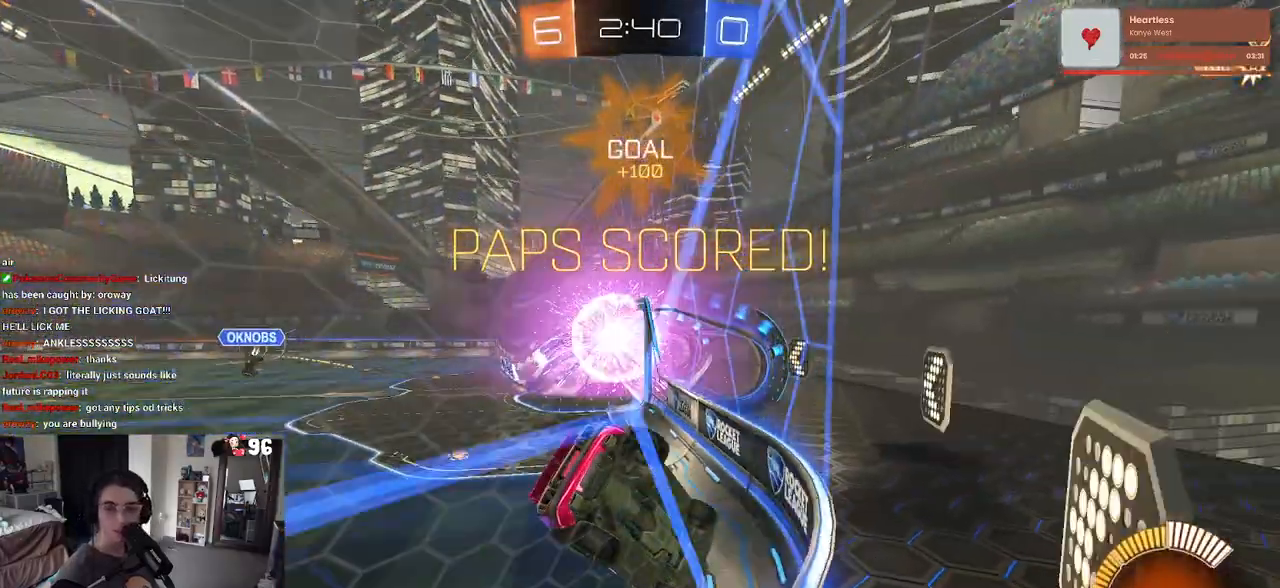
{"dt_ms": 500, "buttons": [], "left_stick": "center", "right_stick": "center", "events": [[250, "CROSS", "up"], [333, "CROSS", "down"], [450, "CROSS", "up"]]}
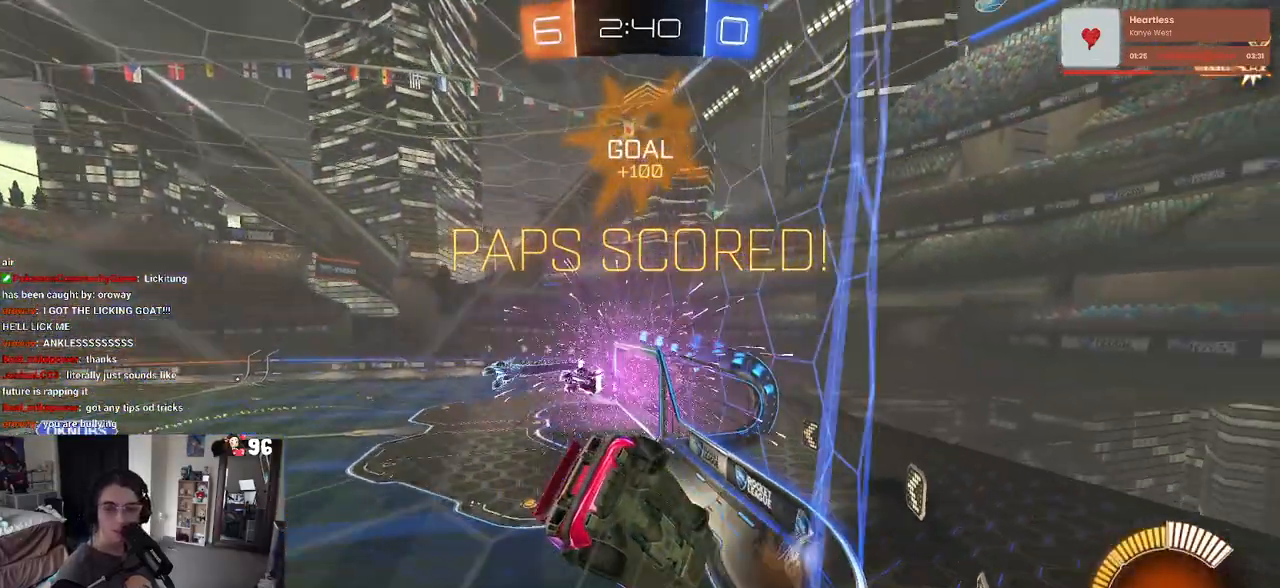
{"dt_ms": 500, "buttons": ["CROSS"], "left_stick": "center", "right_stick": "center", "events": [[17, "CROSS", "down"], [183, "CROSS", "up"], [200, "CROSS", "down"], [350, "CROSS", "up"], [433, "CROSS", "down"]]}
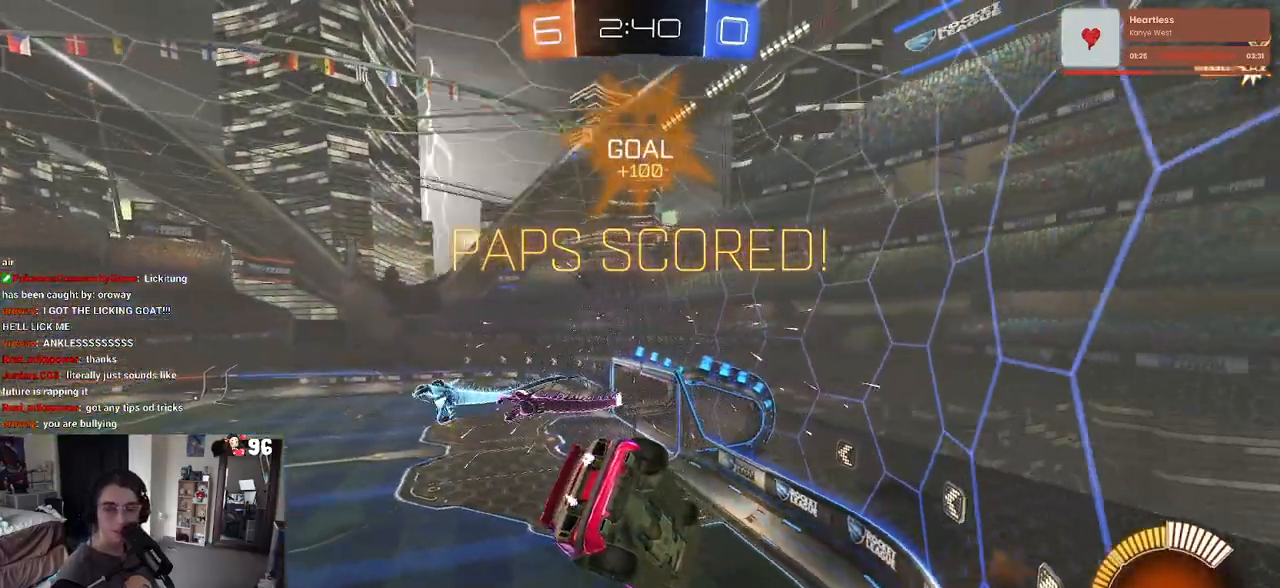
{"dt_ms": 500, "buttons": ["CROSS"], "left_stick": "center", "right_stick": "center", "events": [[50, "CROSS", "up"], [150, "CROSS", "down"], [233, "CROSS", "up"], [333, "CROSS", "down"], [450, "CROSS", "up"], [500, "CROSS", "down"]]}
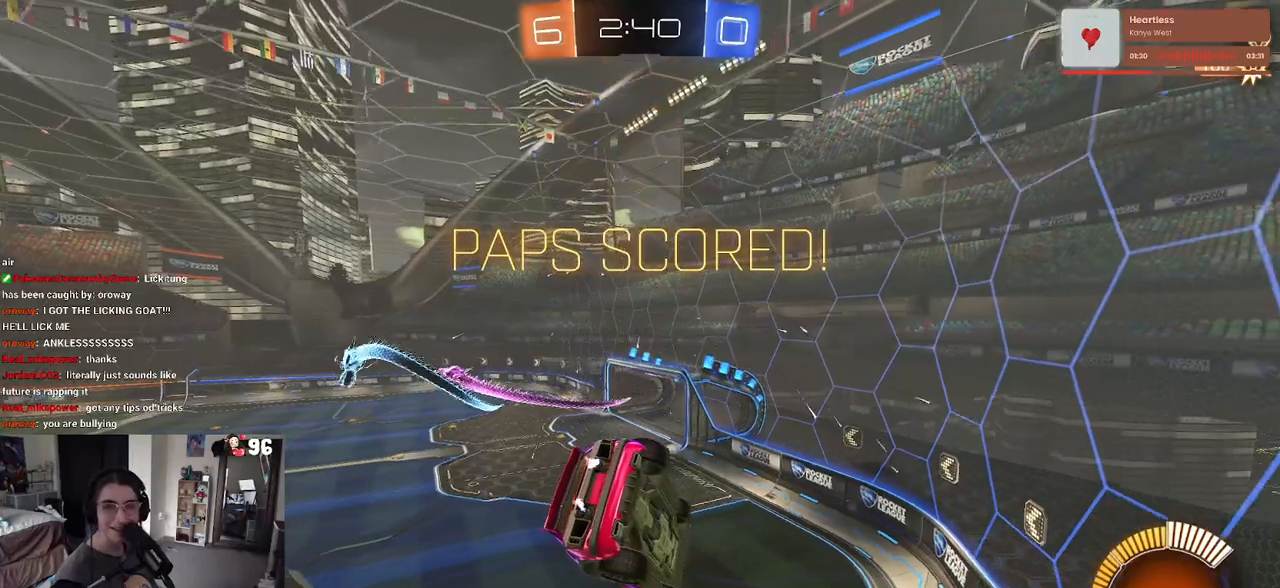
{"dt_ms": 500, "buttons": [], "left_stick": "center", "right_stick": "center", "events": [[150, "CROSS", "up"], [217, "CROSS", "down"], [483, "CROSS", "up"]]}
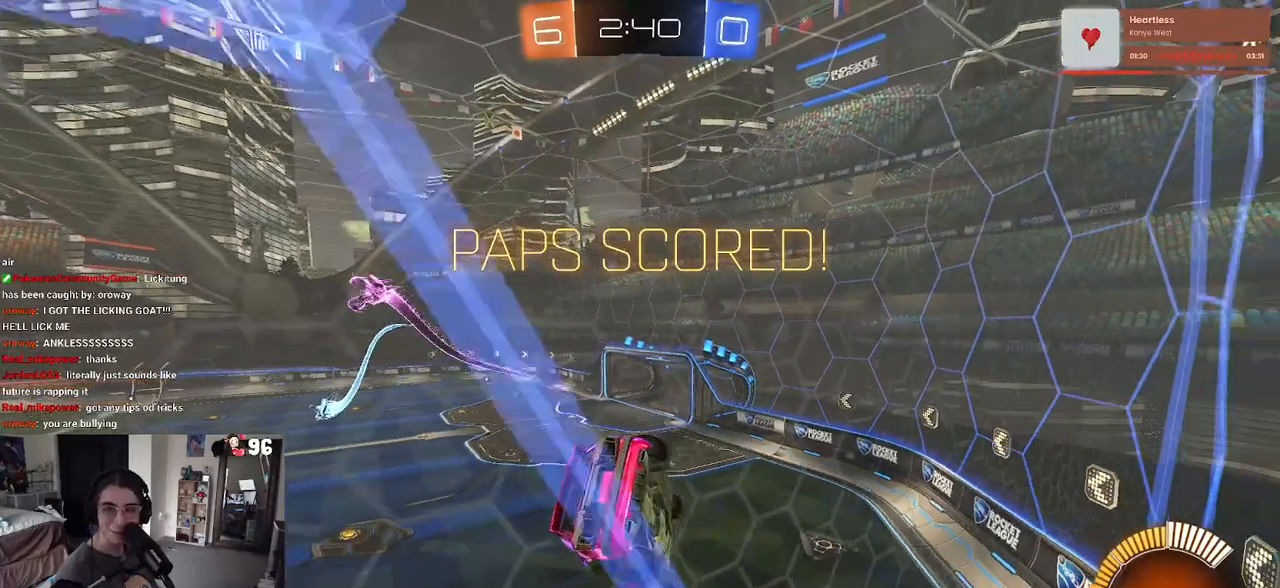
{"dt_ms": 500, "buttons": ["CROSS"], "left_stick": "center", "right_stick": "center", "events": [[83, "CROSS", "down"], [200, "CROSS", "up"], [283, "CROSS", "down"], [400, "CROSS", "up"], [467, "CROSS", "down"]]}
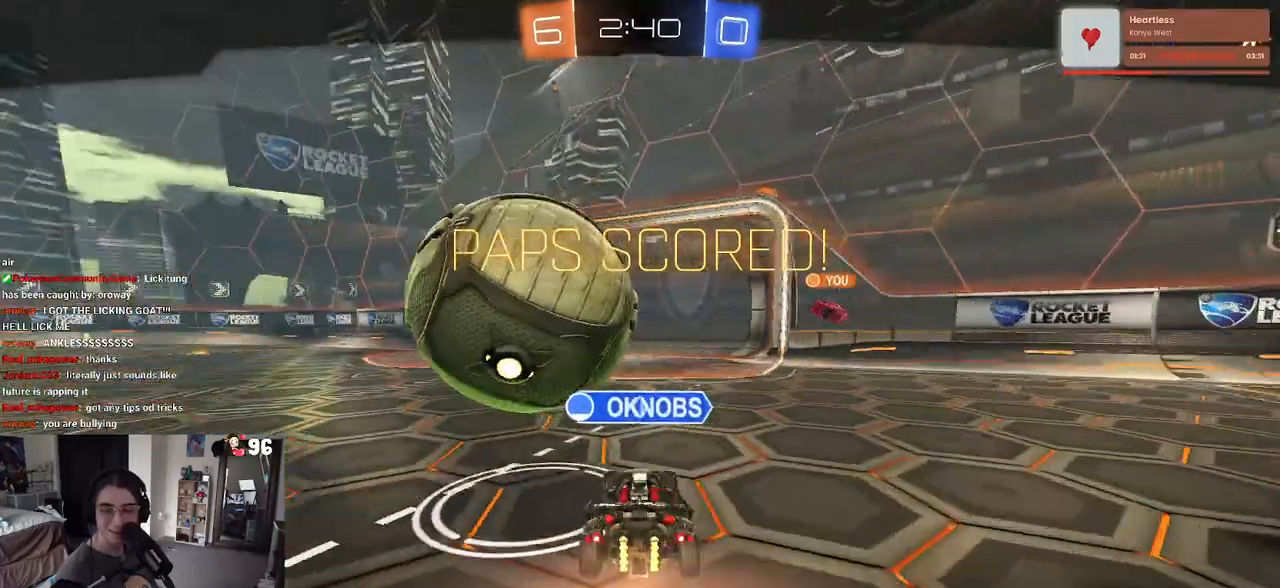
{"dt_ms": 500, "buttons": [], "left_stick": "center", "right_stick": "center", "events": [[50, "CROSS", "up"], [150, "CROSS", "down"], [233, "CROSS", "up"], [300, "CROSS", "down"], [417, "CROSS", "up"]]}
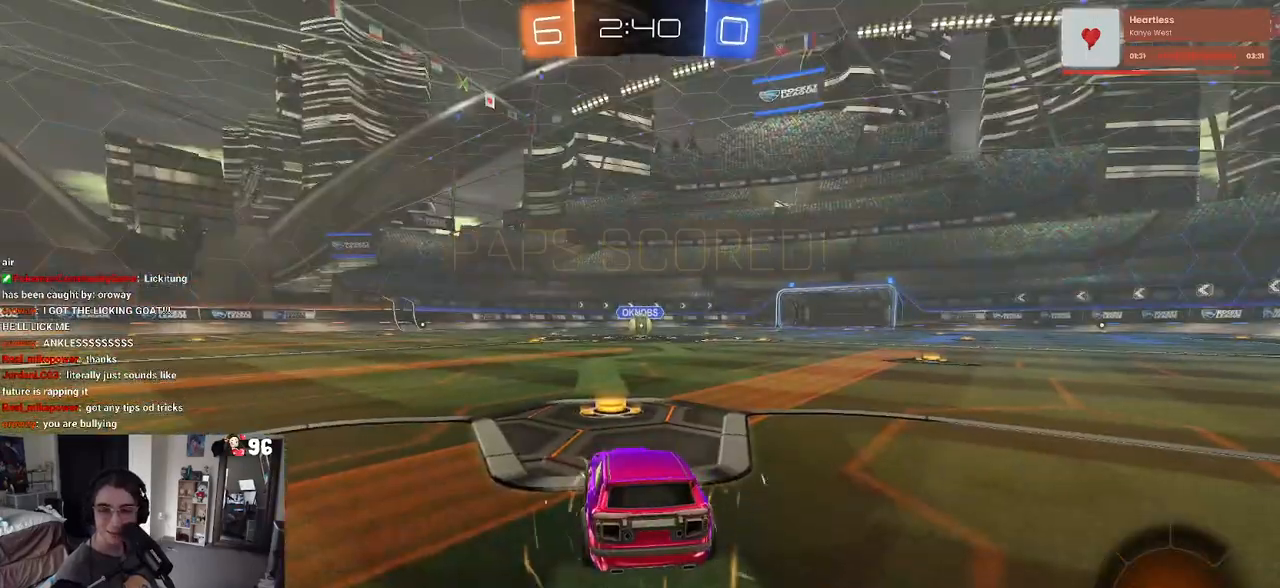
{"dt_ms": 500, "buttons": [], "left_stick": "center", "right_stick": "center", "events": [[183, "TRIANGLE", "down"], [250, "TRIANGLE", "up"], [300, "TRIANGLE", "down"], [400, "TRIANGLE", "up"]]}
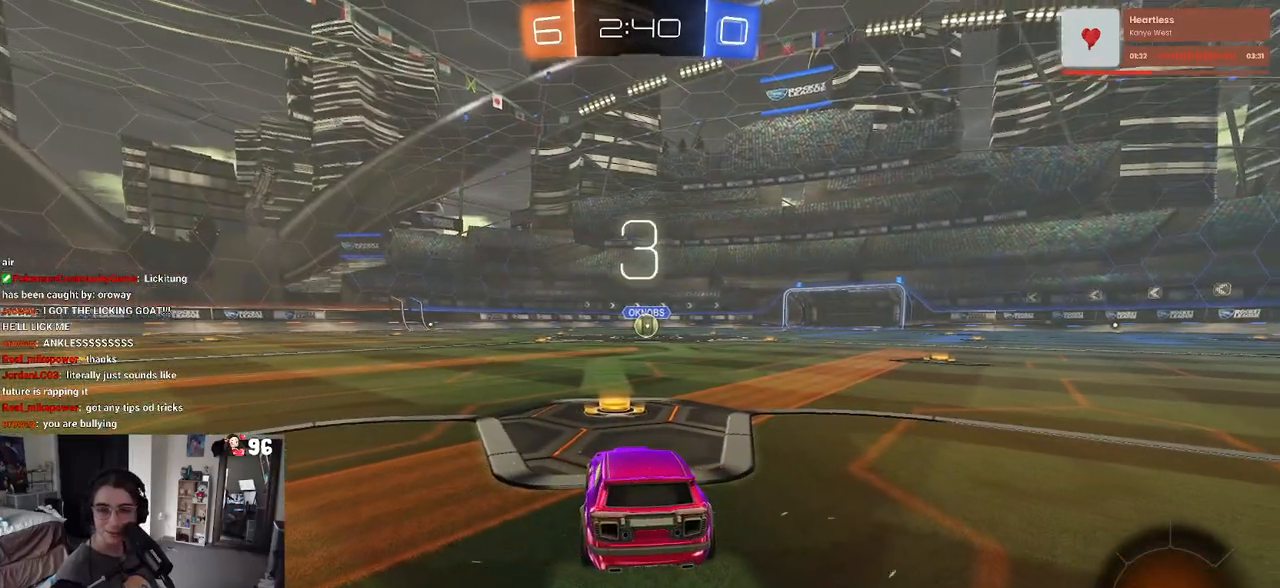
{"dt_ms": 500, "buttons": ["R2"], "left_stick": "center", "right_stick": "center", "events": [[333, "R2", "down"]]}
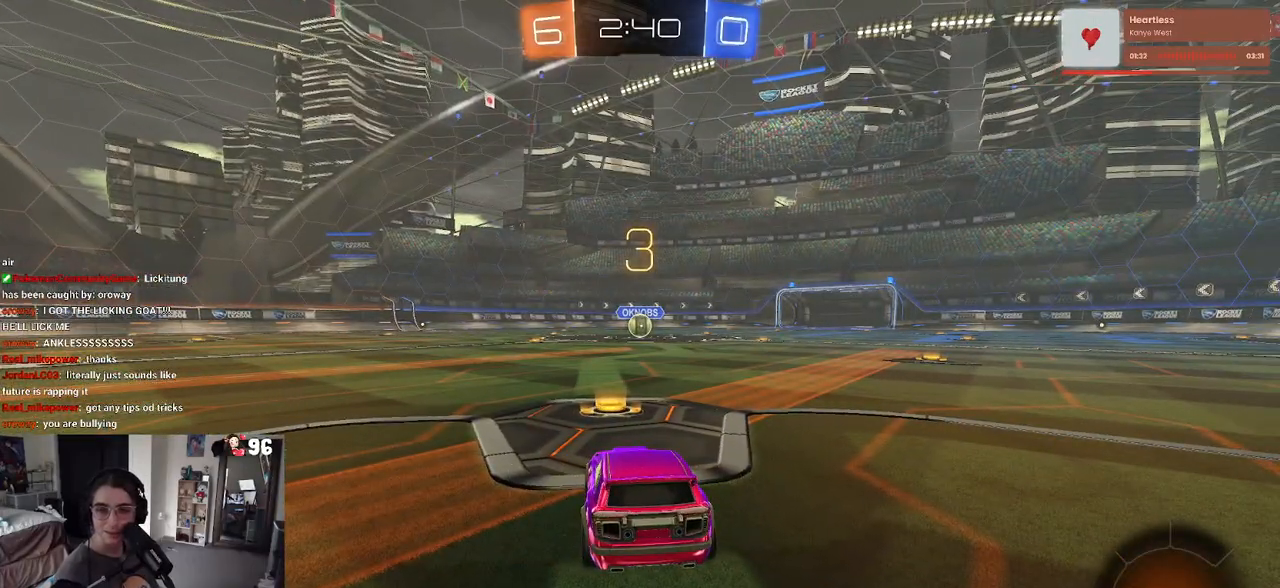
{"dt_ms": 500, "buttons": ["R2"], "left_stick": "center", "right_stick": "center", "events": [[417, "TRIANGLE", "down"], [500, "TRIANGLE", "up"]]}
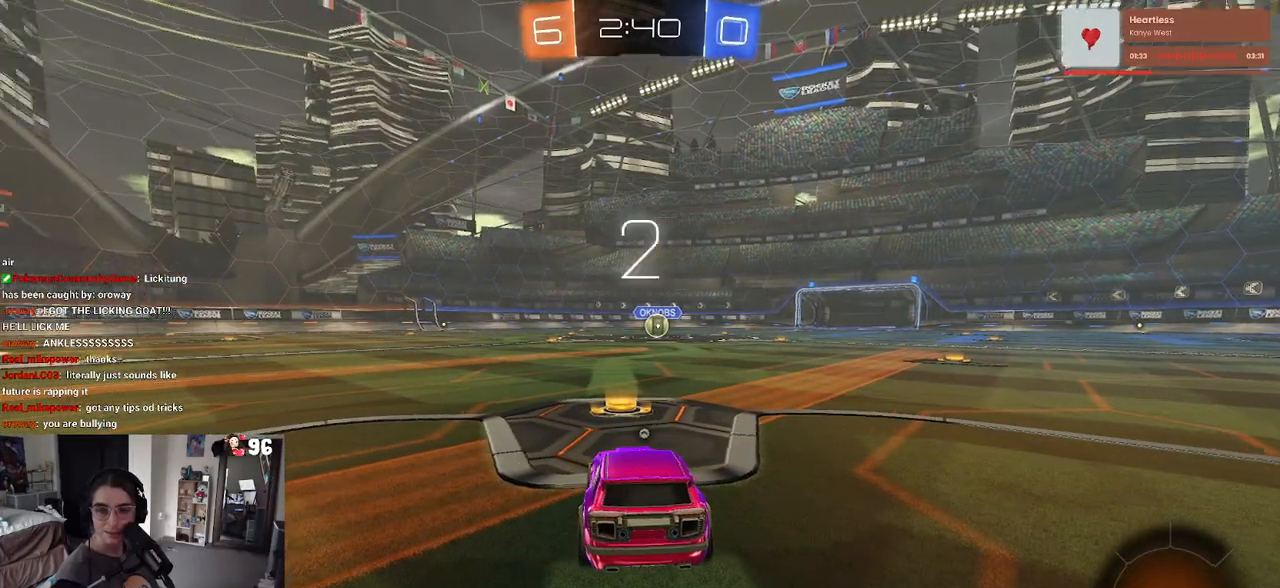
{"dt_ms": 500, "buttons": ["R2"], "left_stick": "center", "right_stick": "center", "events": [[100, "TRIANGLE", "down"], [183, "TRIANGLE", "up"]]}
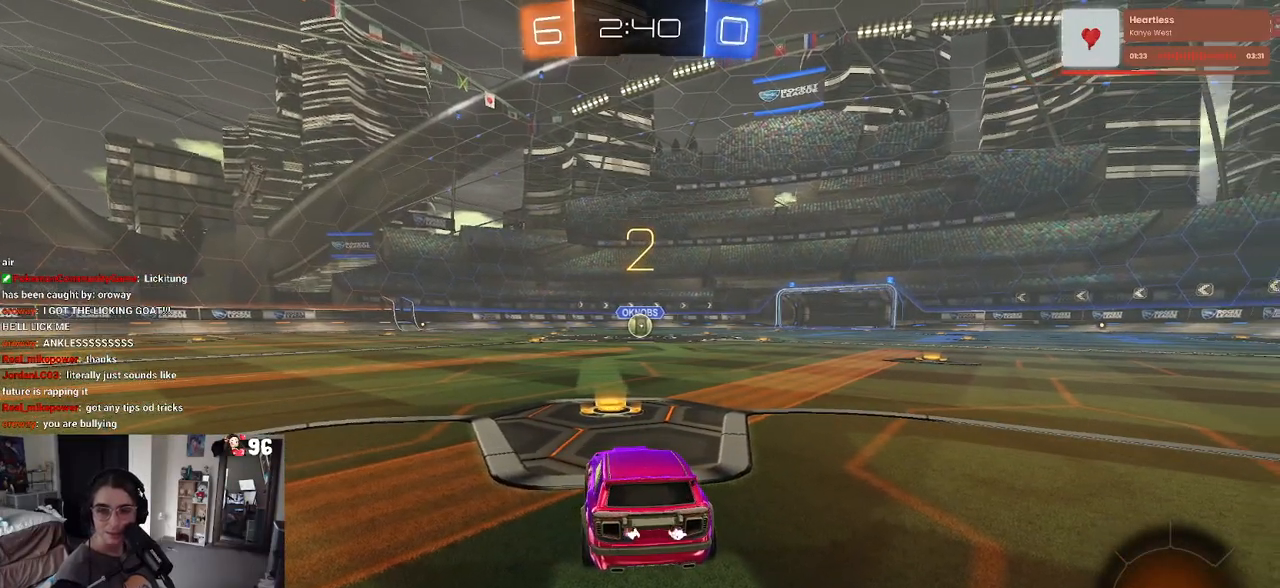
{"dt_ms": 500, "buttons": ["TRIANGLE", "R2"], "left_stick": "center", "right_stick": "center", "events": [[417, "TRIANGLE", "down"]]}
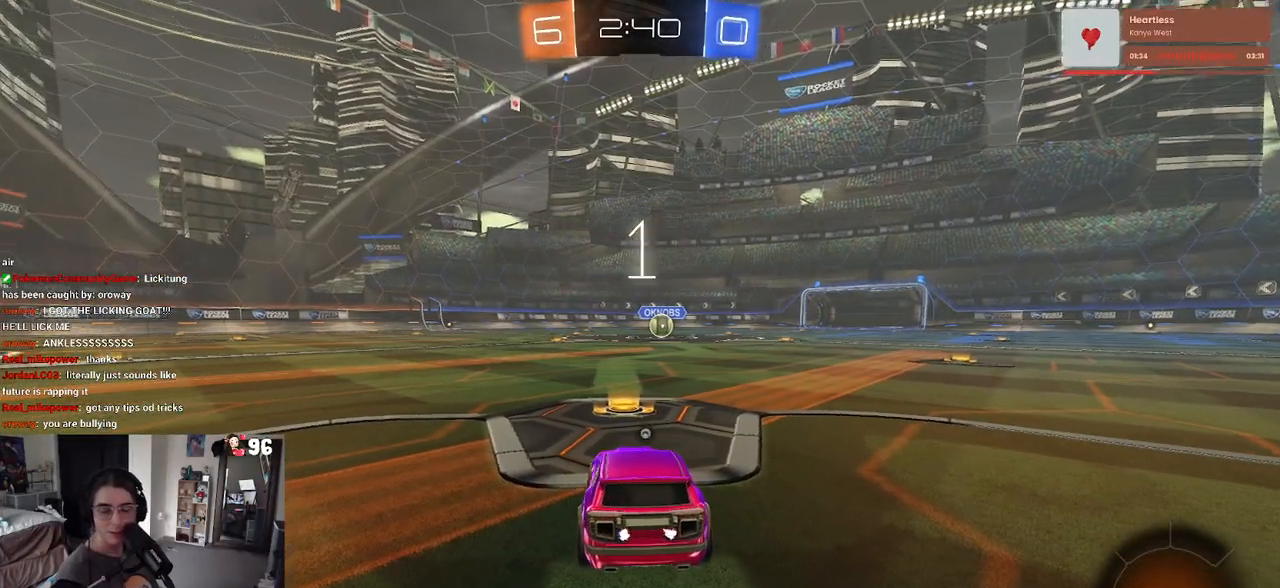
{"dt_ms": 500, "buttons": ["R2"], "left_stick": "center", "right_stick": "center", "events": [[33, "TRIANGLE", "up"], [350, "TRIANGLE", "down"], [450, "TRIANGLE", "up"]]}
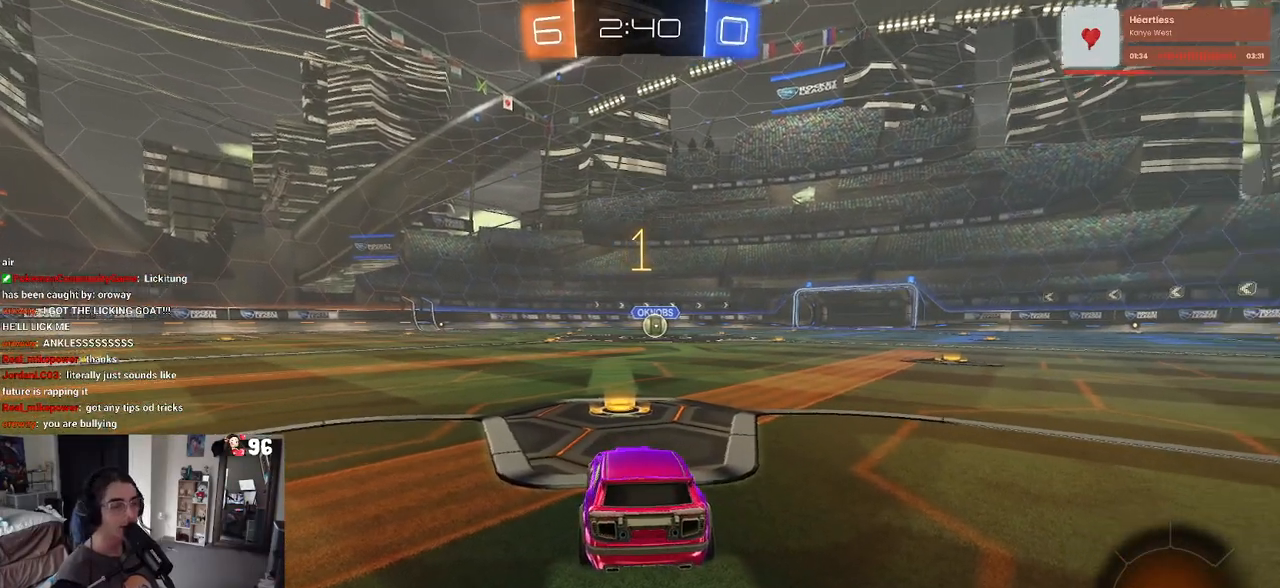
{"dt_ms": 500, "buttons": ["R1", "R2"], "left_stick": "center", "right_stick": "center", "events": [[33, "TRIANGLE", "down"], [150, "TRIANGLE", "up"], [217, "TRIANGLE", "down"], [333, "TRIANGLE", "up"], [367, "R1", "down"]]}
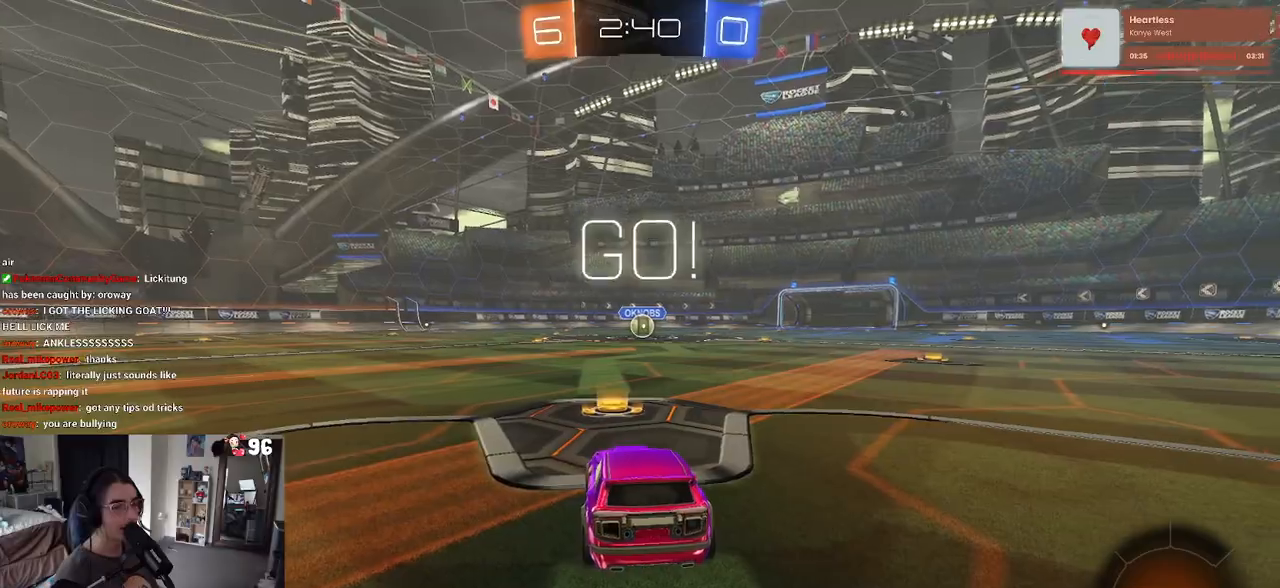
{"dt_ms": 500, "buttons": ["CROSS", "R1", "R2"], "left_stick": "up-left", "right_stick": "center", "events": [[100, "left_stick", "right"], [300, "CROSS", "down"], [333, "left_stick", "up"], [417, "CROSS", "up"], [417, "left_stick", "up-left"], [483, "CROSS", "down"]]}